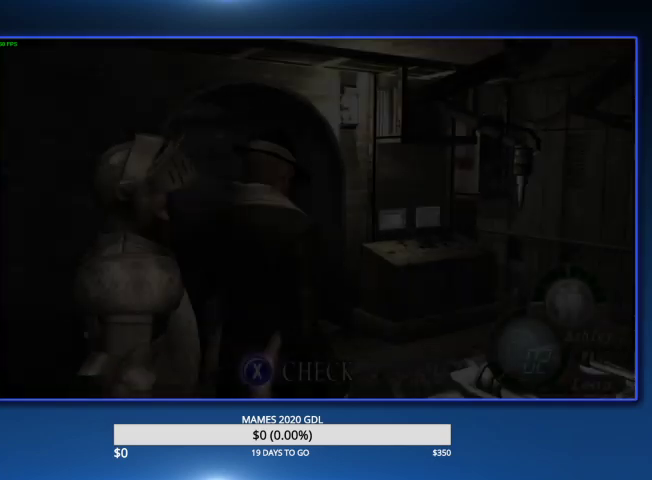
Gameplay with a controller (PlayStation layout); each line is a JSON object with the inputs held at the frame after it. "events" lists button and stick changes between this image and that frame as [ms after this image, input, new state], when the widget could be followed in between. Not read: TOUCHPAD.
{"buttons": [], "left_stick": "up-left", "right_stick": "center", "events": [[167, "left_stick", "up-left"]]}
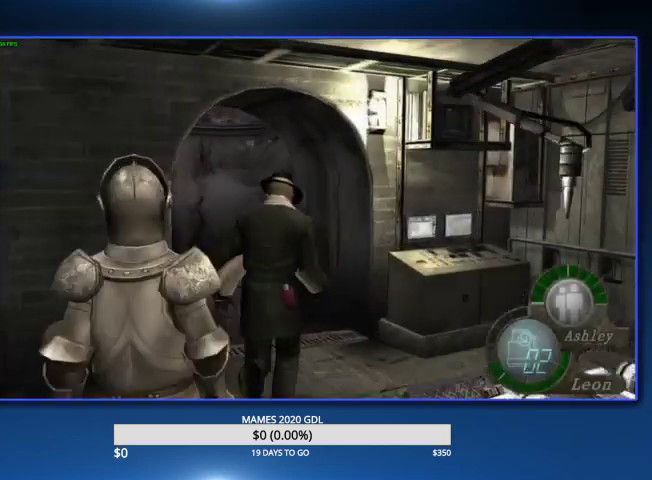
{"buttons": [], "left_stick": "center", "right_stick": "center", "events": [[33, "left_stick", "center"], [233, "CROSS", "down"], [267, "CROSS", "up"], [333, "CROSS", "down"], [500, "CROSS", "up"]]}
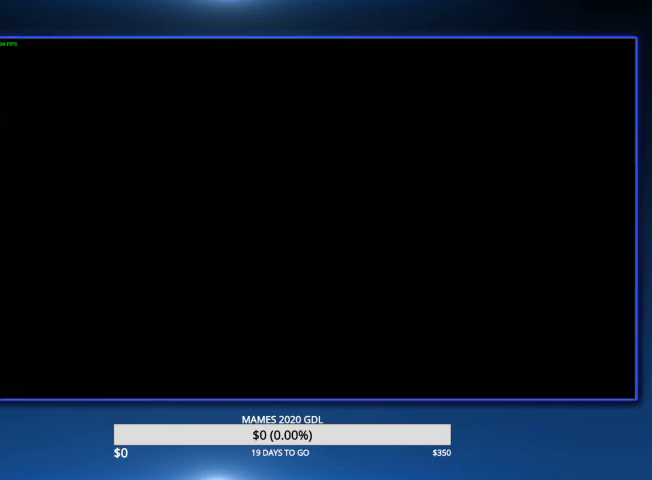
{"buttons": ["L2"], "left_stick": "center", "right_stick": "center", "events": [[300, "L2", "down"]]}
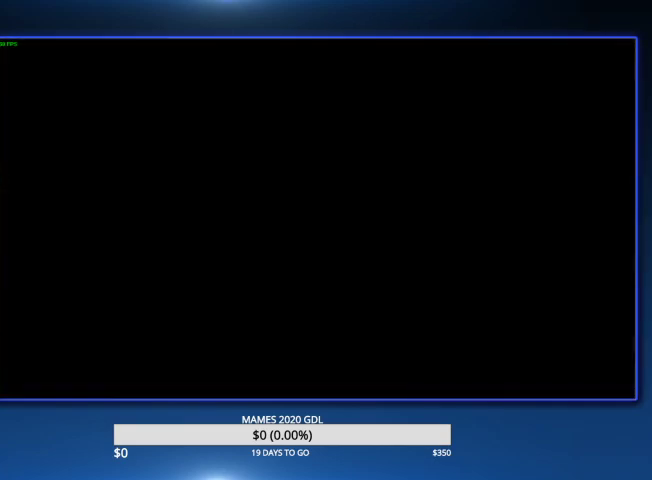
{"buttons": [], "left_stick": "up", "right_stick": "center", "events": [[33, "L2", "up"], [67, "DPAD_LEFT", "down"], [133, "CROSS", "down"], [233, "CROSS", "up"], [233, "DPAD_LEFT", "up"], [267, "CROSS", "down"], [367, "CROSS", "up"], [500, "left_stick", "up"]]}
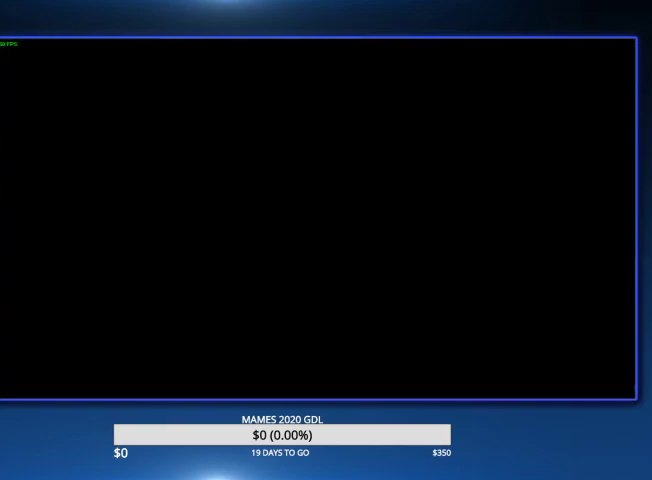
{"buttons": [], "left_stick": "up", "right_stick": "center", "events": [[333, "left_stick", "up-left"], [433, "left_stick", "up"]]}
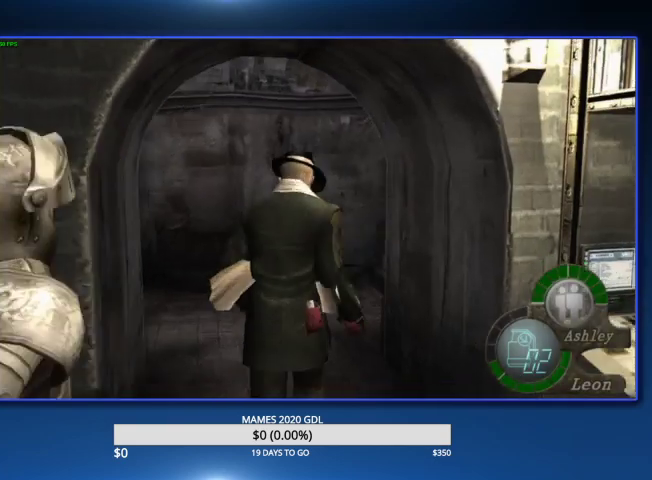
{"buttons": [], "left_stick": "up-right", "right_stick": "center", "events": [[133, "left_stick", "up-right"]]}
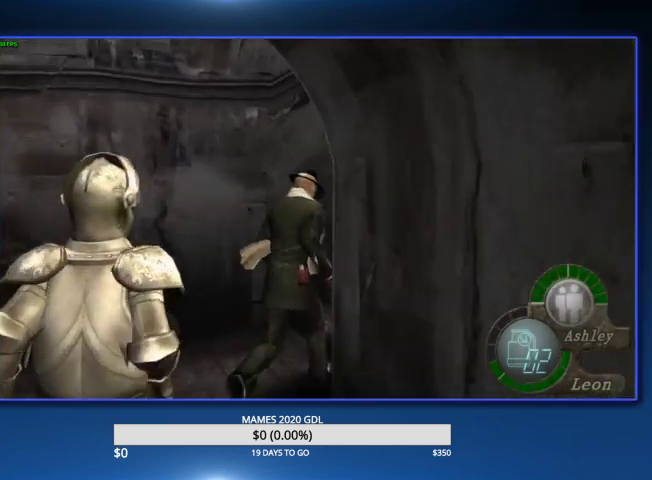
{"buttons": [], "left_stick": "up-right", "right_stick": "center"}
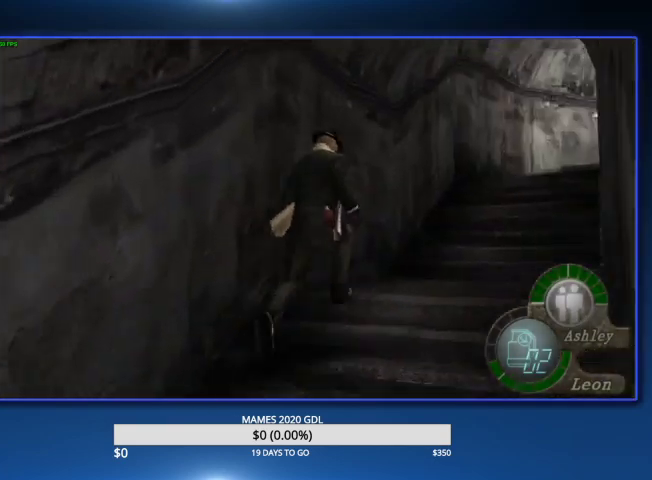
{"buttons": [], "left_stick": "up", "right_stick": "center", "events": [[233, "left_stick", "up"]]}
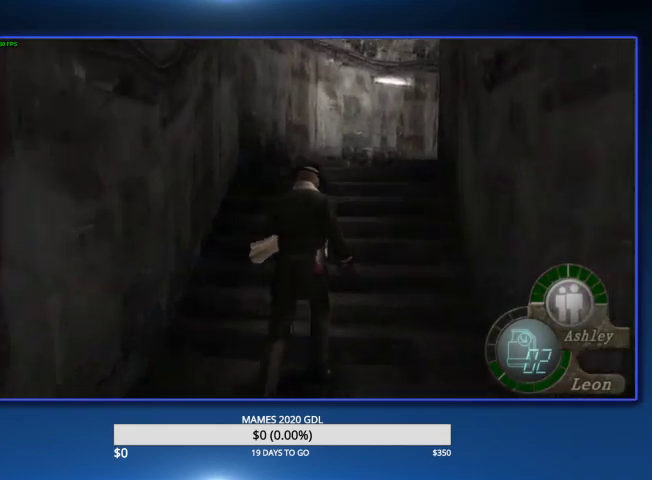
{"buttons": [], "left_stick": "up", "right_stick": "center"}
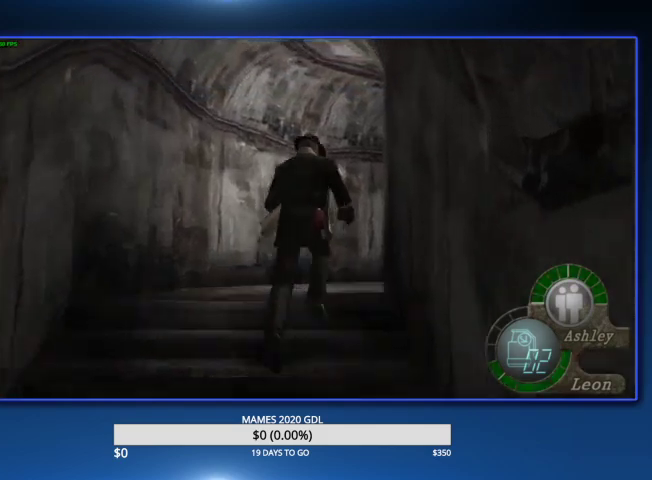
{"buttons": [], "left_stick": "up-right", "right_stick": "center"}
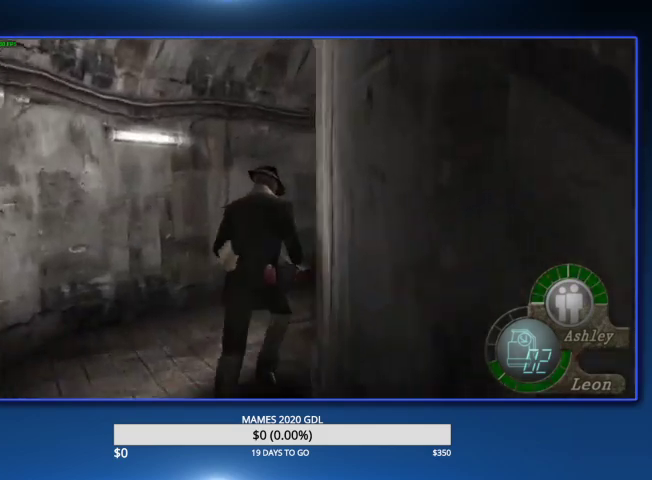
{"buttons": [], "left_stick": "up", "right_stick": "center"}
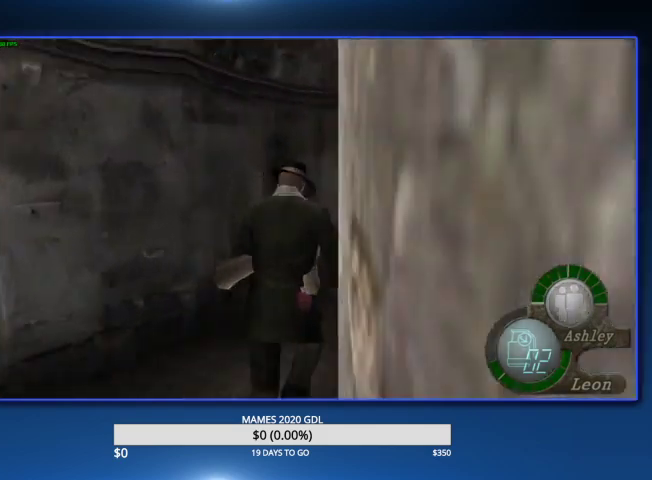
{"buttons": [], "left_stick": "up-right", "right_stick": "center"}
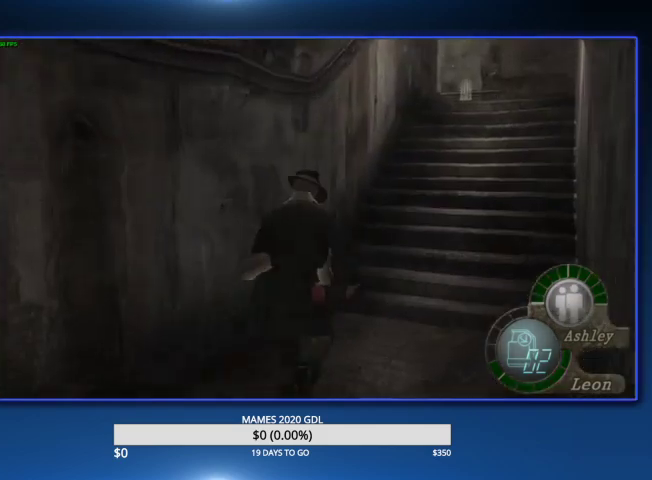
{"buttons": [], "left_stick": "up", "right_stick": "center"}
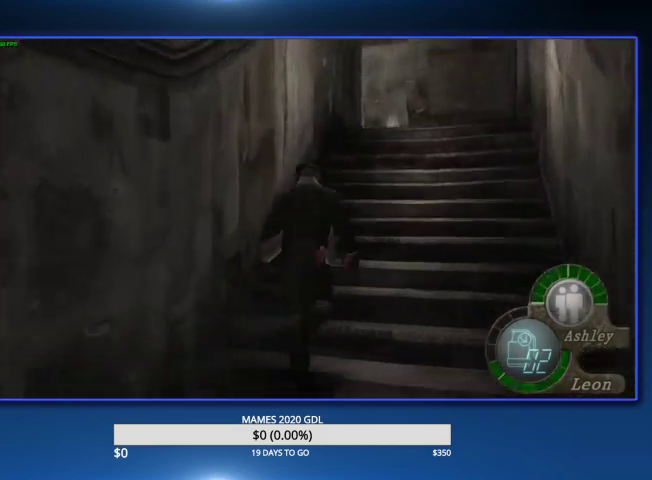
{"buttons": [], "left_stick": "up", "right_stick": "center"}
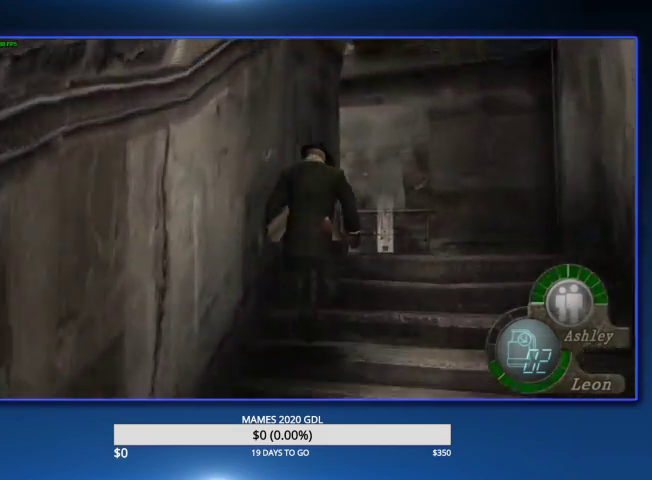
{"buttons": [], "left_stick": "up-left", "right_stick": "center", "events": [[300, "left_stick", "up-left"]]}
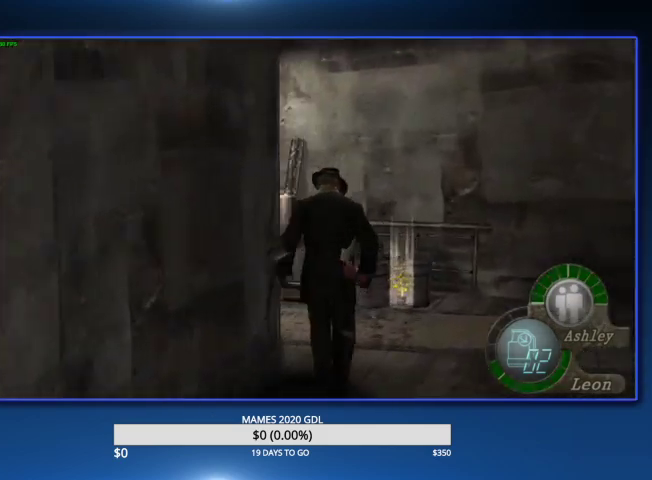
{"buttons": [], "left_stick": "up-left", "right_stick": "left", "events": [[267, "right_stick", "left"], [367, "L2", "down"], [467, "L2", "up"]]}
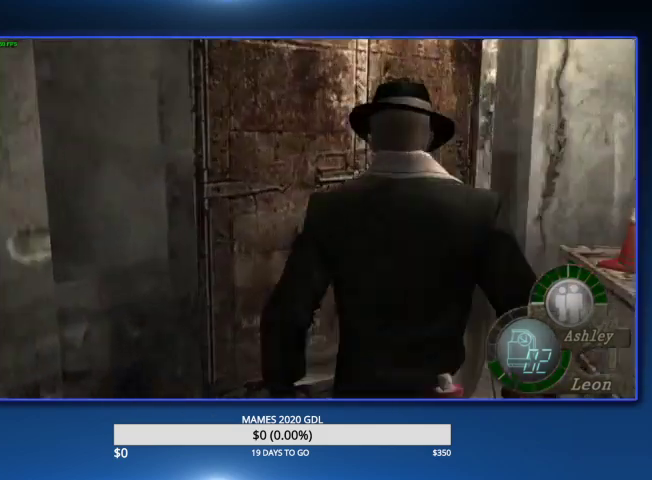
{"buttons": [], "left_stick": "up-right", "right_stick": "left", "events": [[500, "left_stick", "up-right"]]}
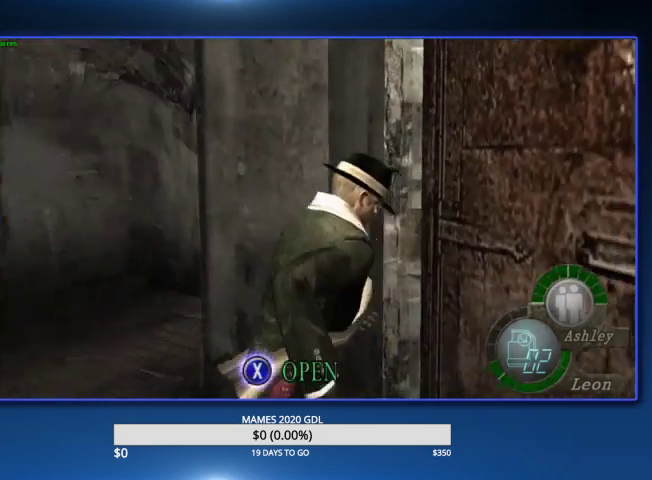
{"buttons": [], "left_stick": "center", "right_stick": "left", "events": [[133, "left_stick", "center"]]}
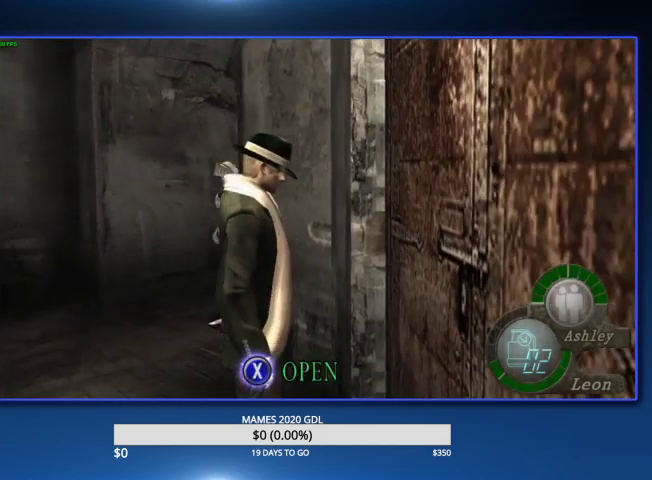
{"buttons": ["SQUARE"], "left_stick": "center", "right_stick": "left", "events": [[367, "SQUARE", "down"], [467, "SQUARE", "up"], [500, "SQUARE", "down"]]}
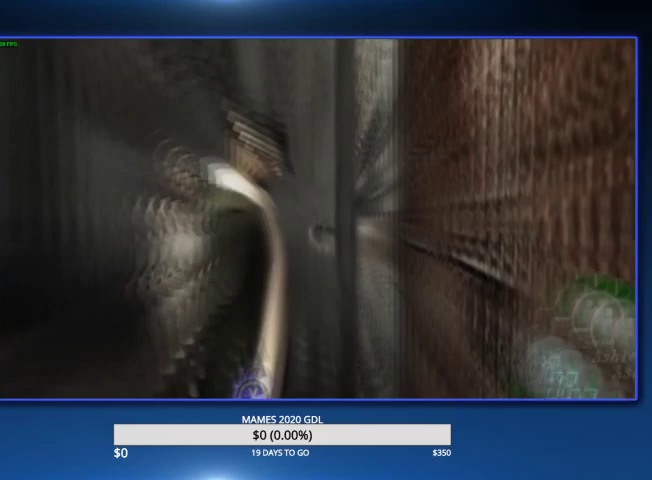
{"buttons": [], "left_stick": "up", "right_stick": "center", "events": [[100, "SQUARE", "up"], [133, "SQUARE", "down"], [167, "SQUARE", "up"], [167, "right_stick", "center"], [267, "CIRCLE", "down"], [367, "CIRCLE", "up"], [433, "CIRCLE", "down"], [433, "left_stick", "up"], [500, "CIRCLE", "up"]]}